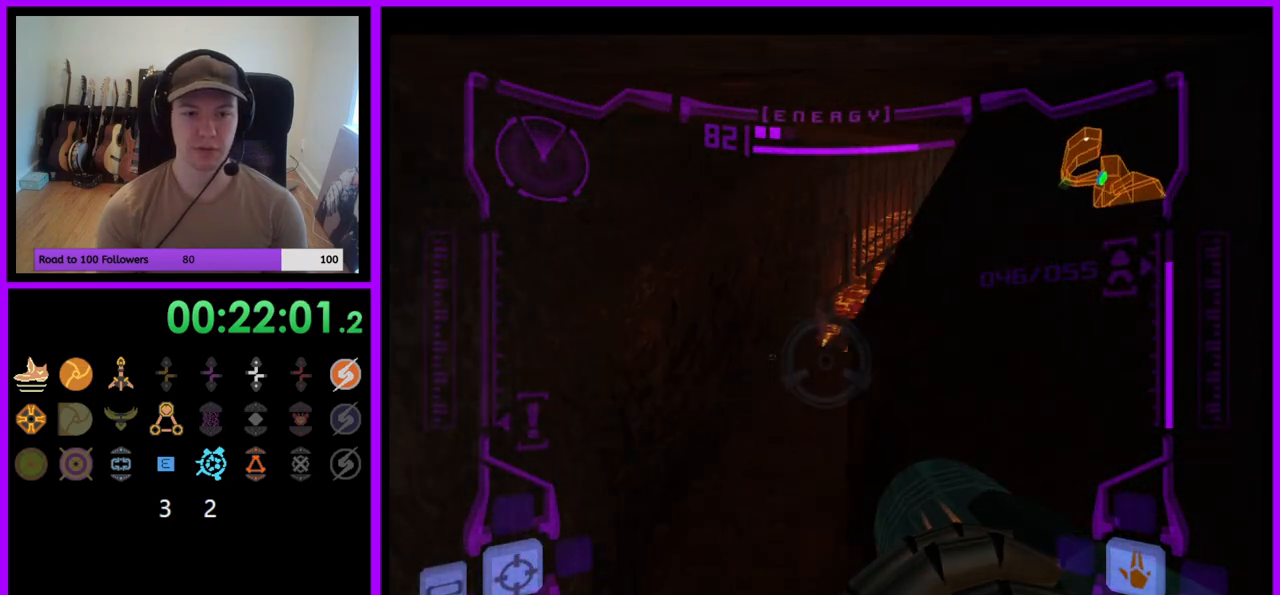
Gameplay with a controller (Nintendo layout); each line is a JSON object with the inputs held at the frame after it. "events" lists button and stick changes between this image and that frame as [ms after this image, input, new state], when the widget could be followed in between. Not read: L3 R3.
{"buttons": ["L1"], "left_stick": "up", "right_stick": "center", "events": [[50, "R1", "up"], [133, "left_stick", "up"], [417, "L1", "down"]]}
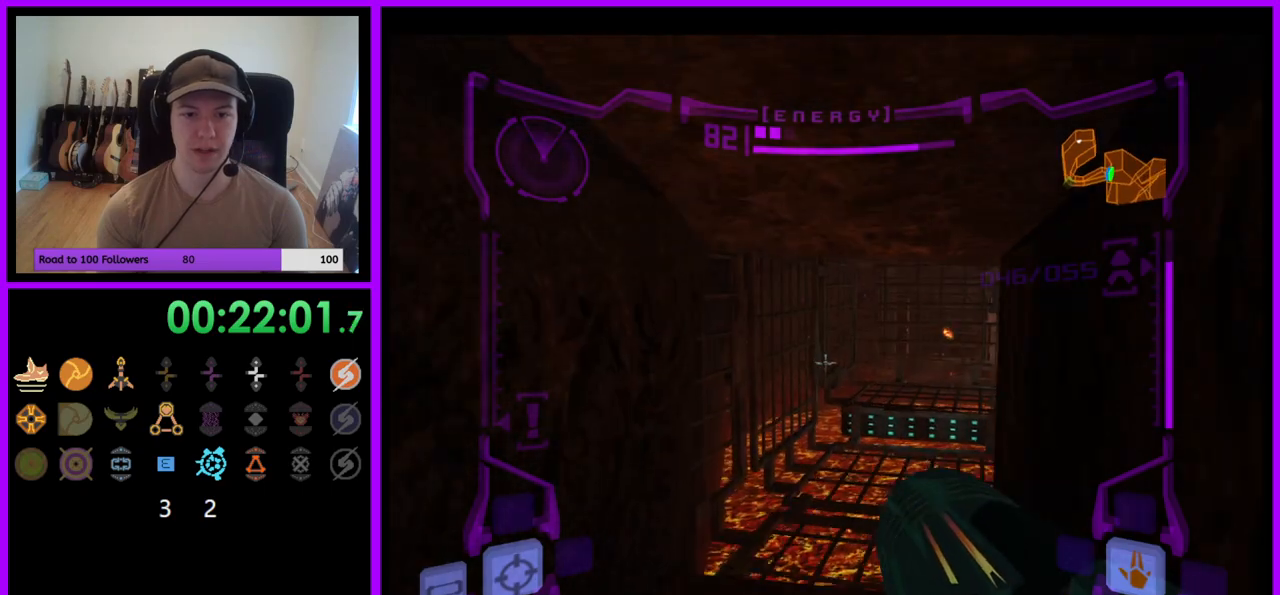
{"buttons": ["L1"], "left_stick": "up", "right_stick": "center", "events": []}
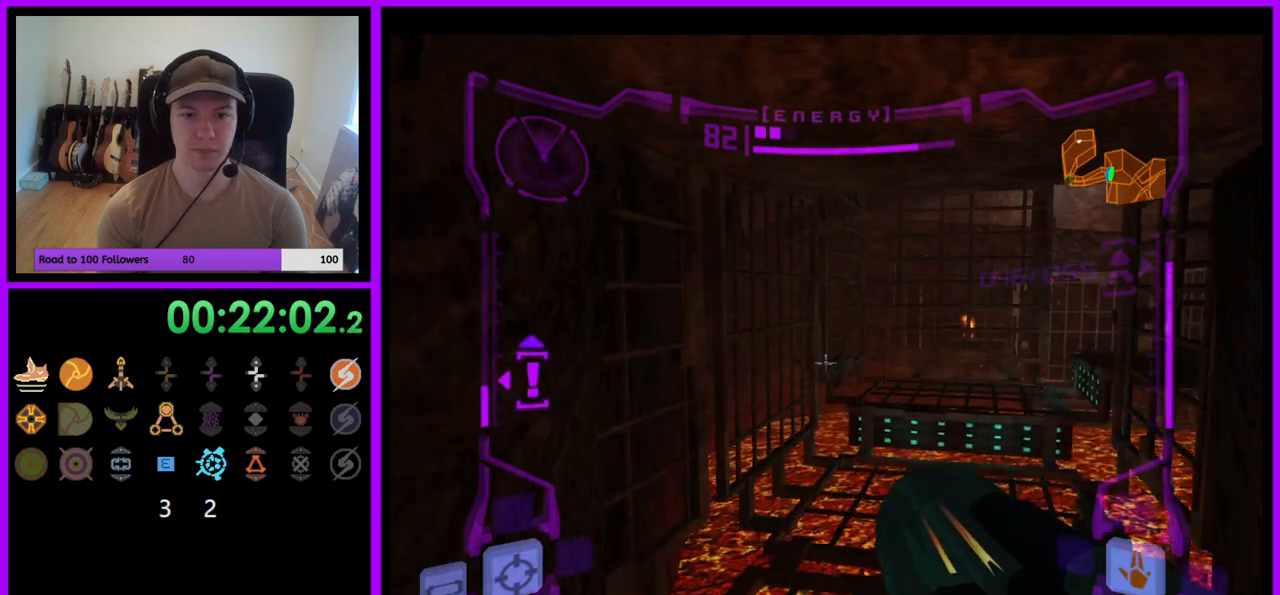
{"buttons": ["L1"], "left_stick": "up-right", "right_stick": "center", "events": [[50, "left_stick", "up-right"]]}
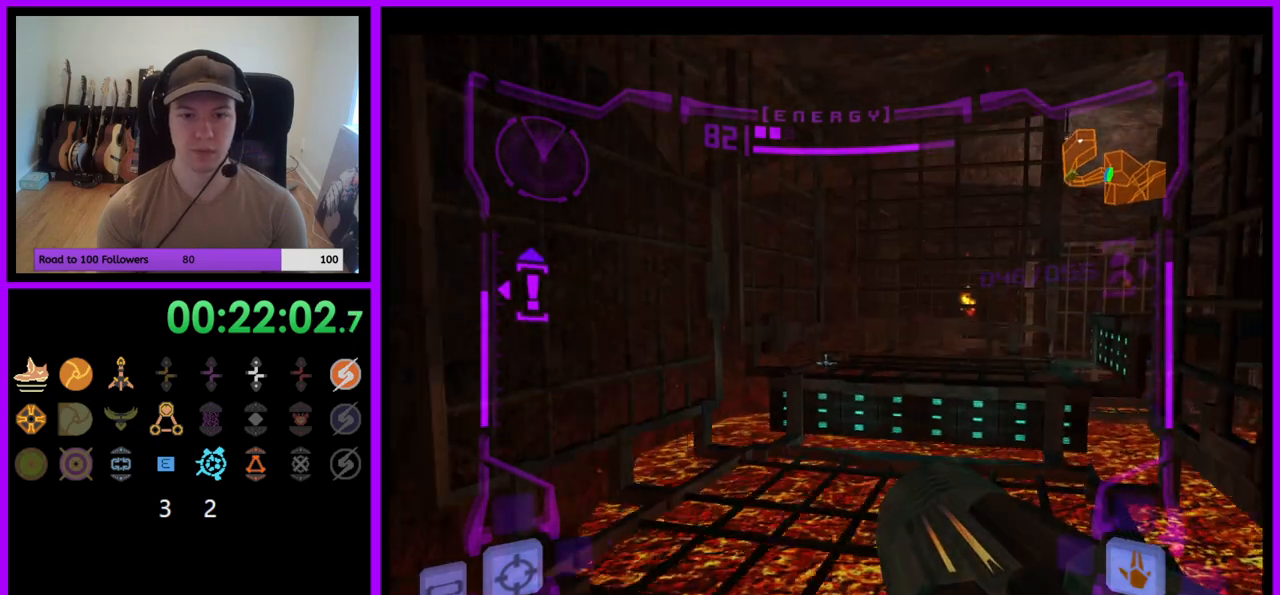
{"buttons": [], "left_stick": "up-right", "right_stick": "center", "events": [[150, "B", "down"], [267, "B", "up"], [417, "L1", "up"]]}
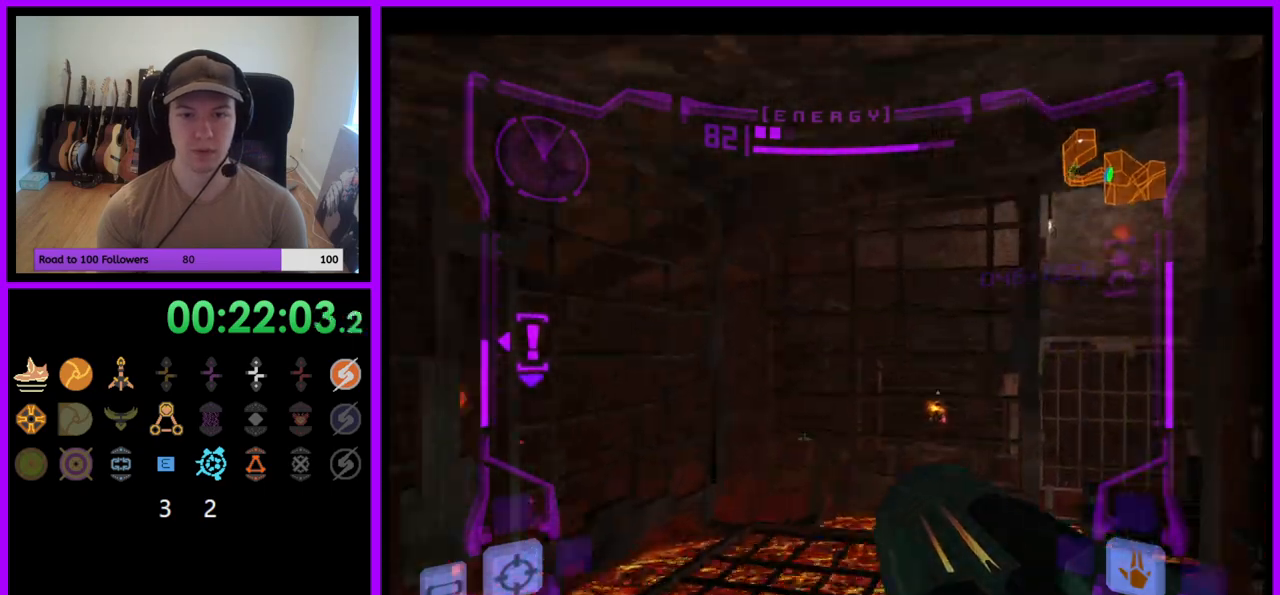
{"buttons": ["L1"], "left_stick": "up-right", "right_stick": "center", "events": [[67, "left_stick", "up"], [133, "B", "down"], [150, "B", "up"], [383, "left_stick", "up-right"], [417, "L1", "down"]]}
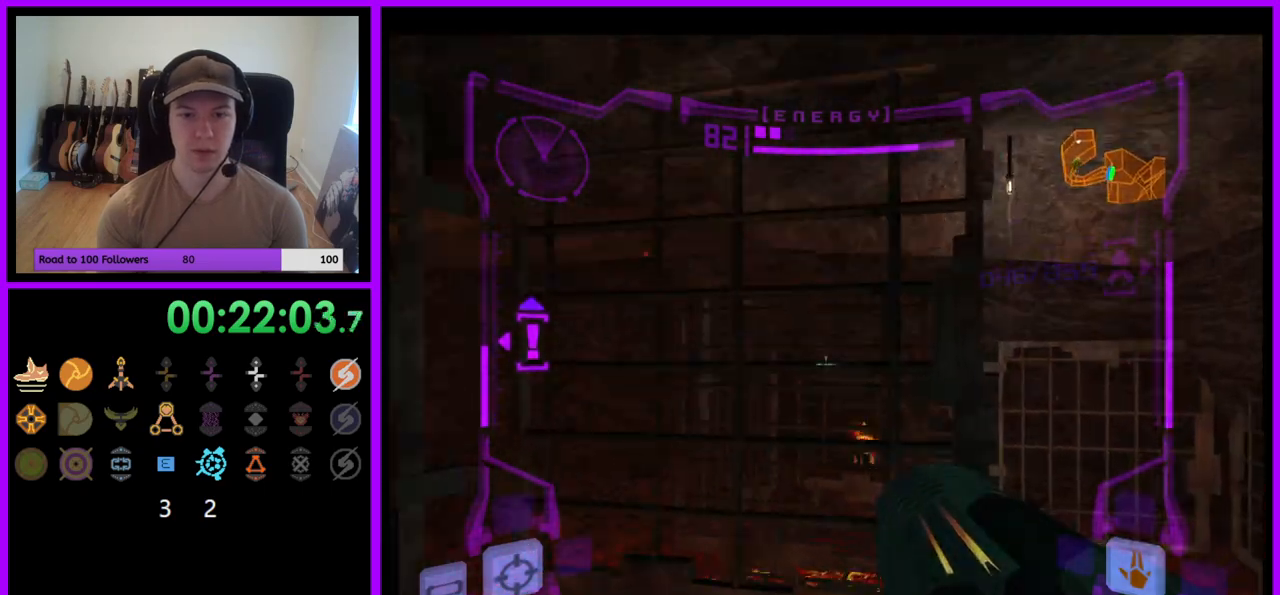
{"buttons": [], "left_stick": "up", "right_stick": "center", "events": [[17, "B", "down"], [100, "B", "up"], [233, "L1", "up"], [400, "left_stick", "up"]]}
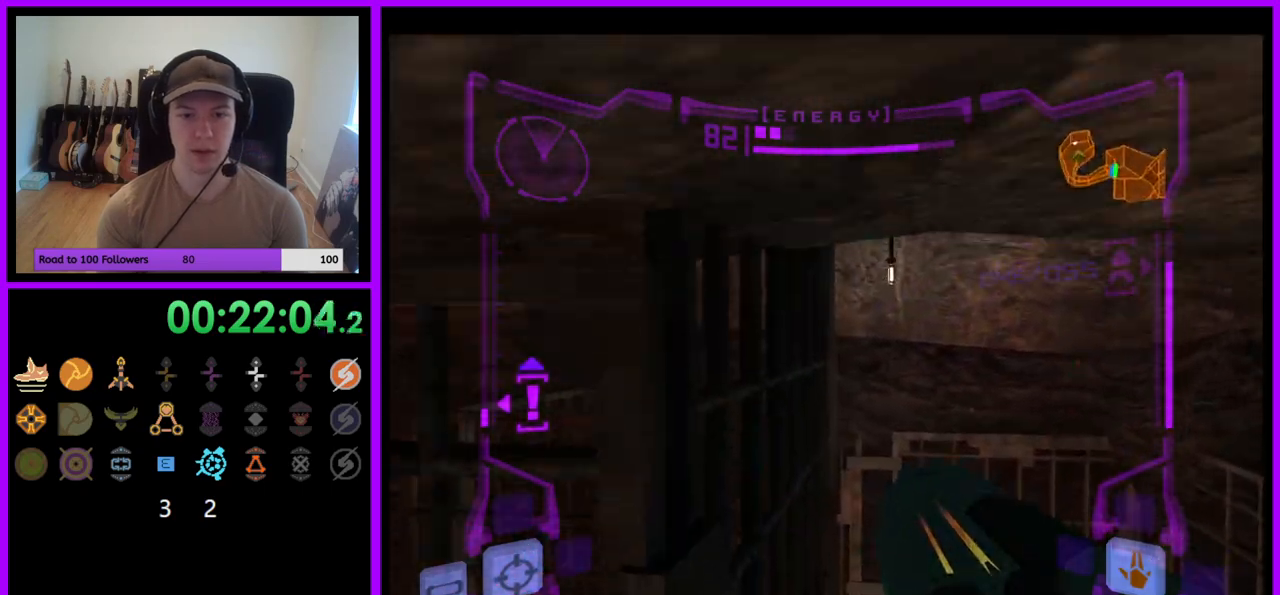
{"buttons": ["L1"], "left_stick": "up-right", "right_stick": "center", "events": [[17, "left_stick", "up-left"], [383, "left_stick", "up-right"], [400, "L1", "down"]]}
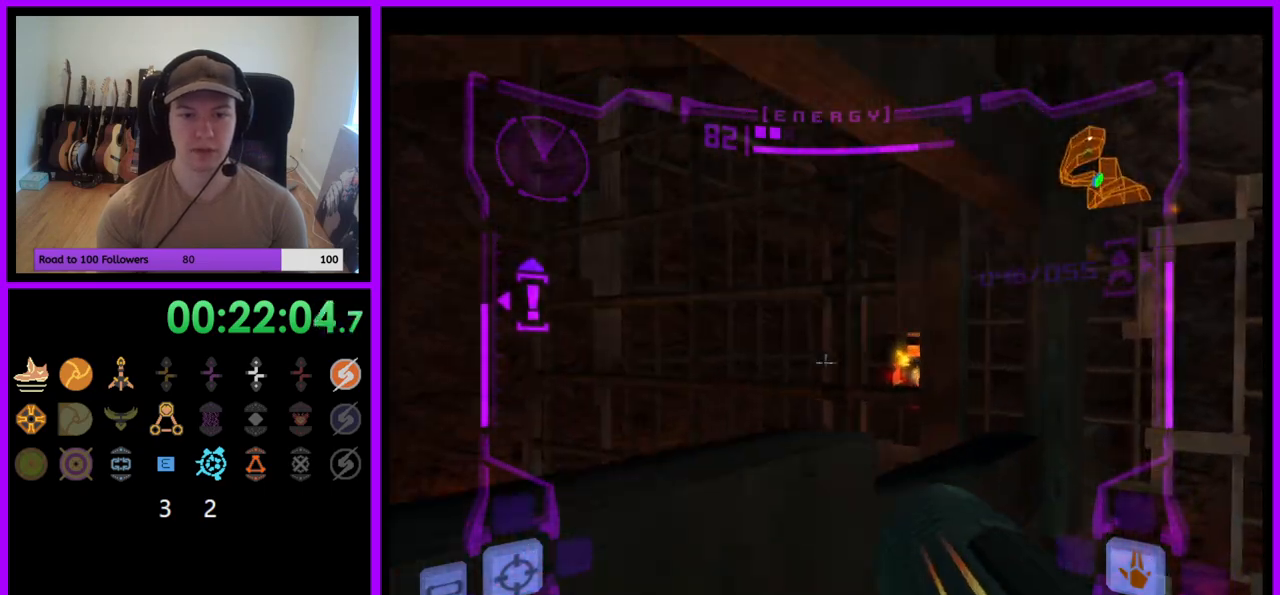
{"buttons": ["L1"], "left_stick": "up-right", "right_stick": "center", "events": [[383, "B", "down"], [483, "B", "up"]]}
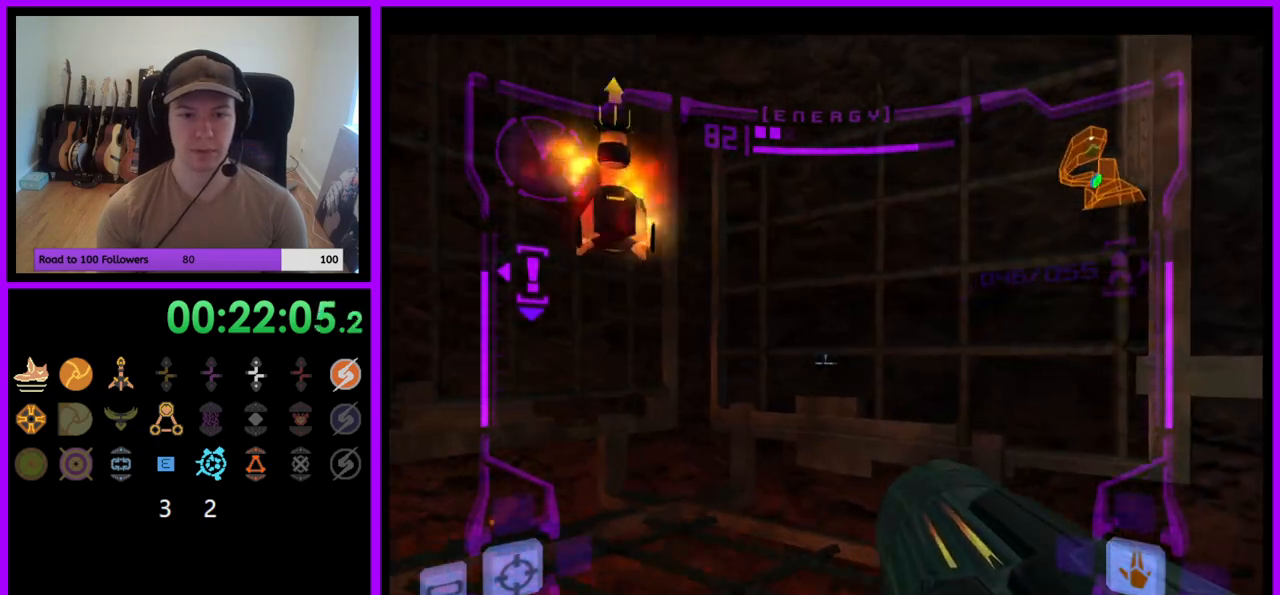
{"buttons": ["L1"], "left_stick": "left", "right_stick": "center", "events": [[50, "left_stick", "up"], [183, "left_stick", "up-left"], [450, "left_stick", "left"]]}
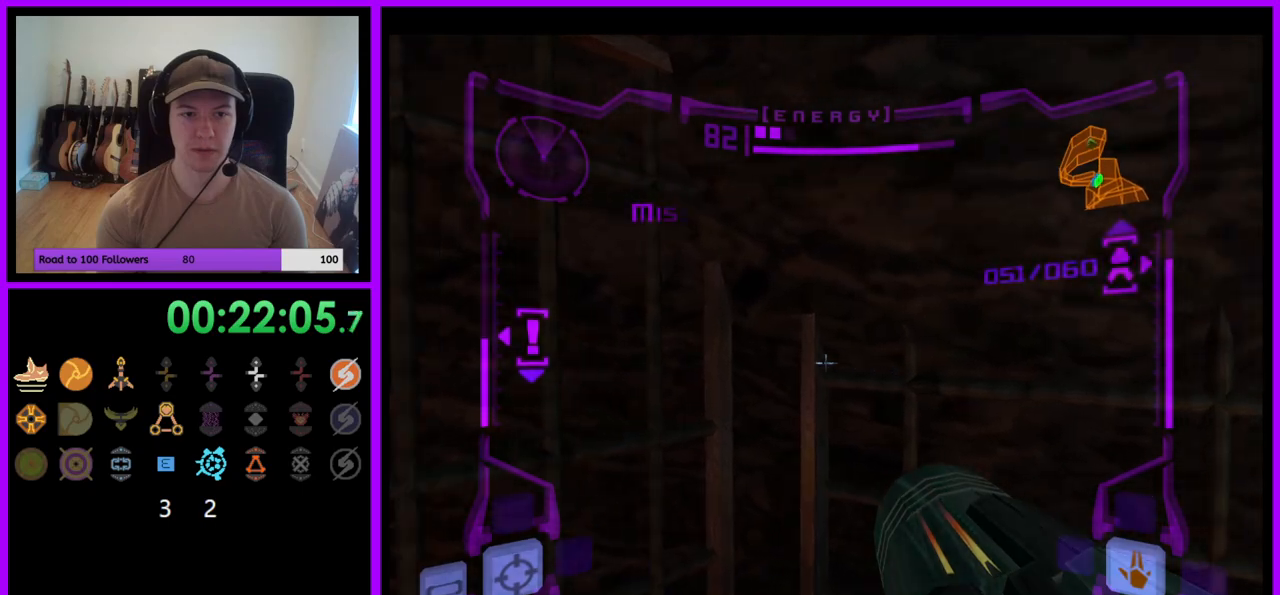
{"buttons": [], "left_stick": "down-right", "right_stick": "center", "events": [[50, "left_stick", "down-right"], [267, "B", "down"], [383, "B", "up"], [500, "L1", "up"]]}
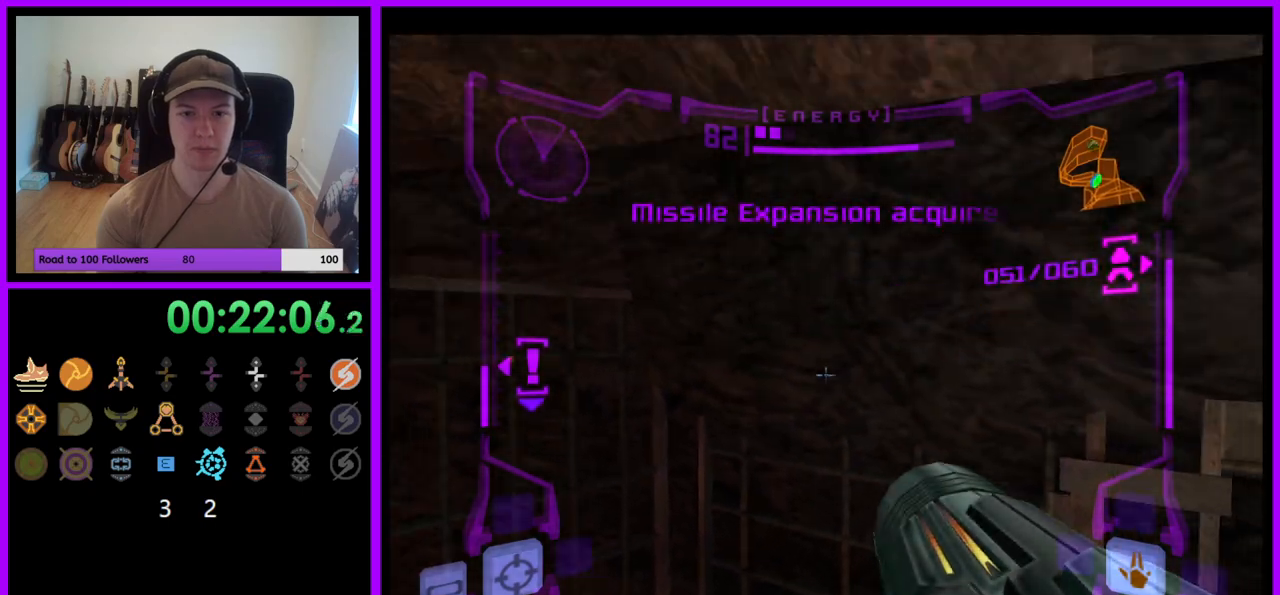
{"buttons": [], "left_stick": "left", "right_stick": "center", "events": [[33, "left_stick", "down-left"], [167, "left_stick", "left"]]}
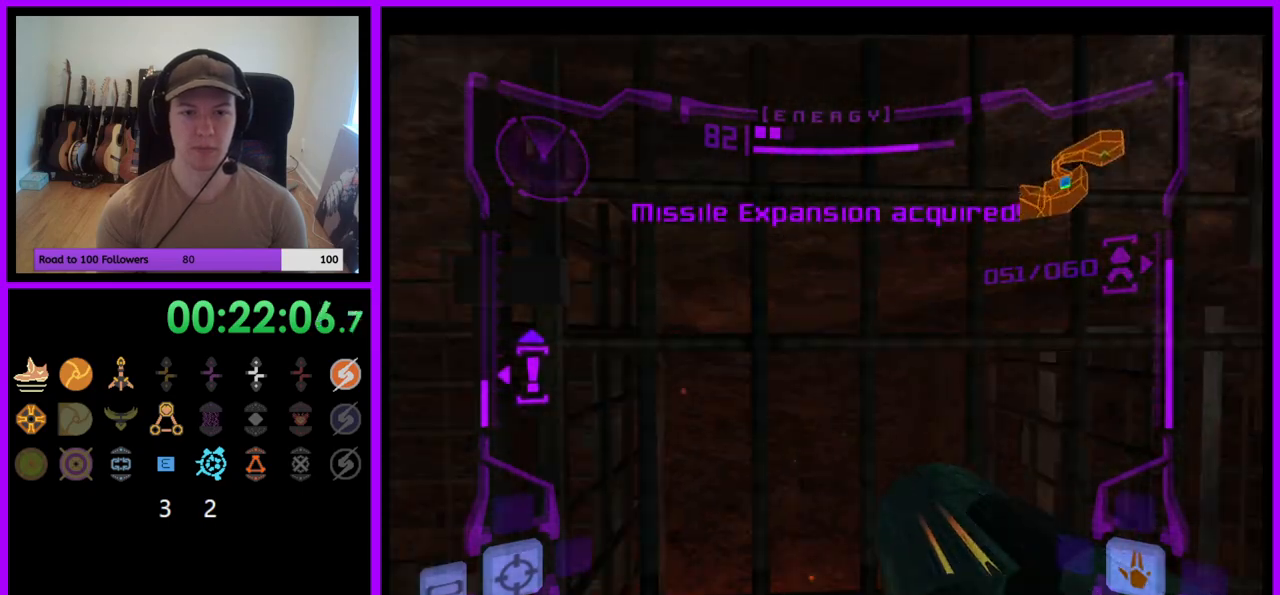
{"buttons": ["L1"], "left_stick": "up", "right_stick": "center", "events": [[233, "left_stick", "up-left"], [367, "L1", "down"], [383, "left_stick", "up"], [400, "B", "down"], [500, "B", "up"]]}
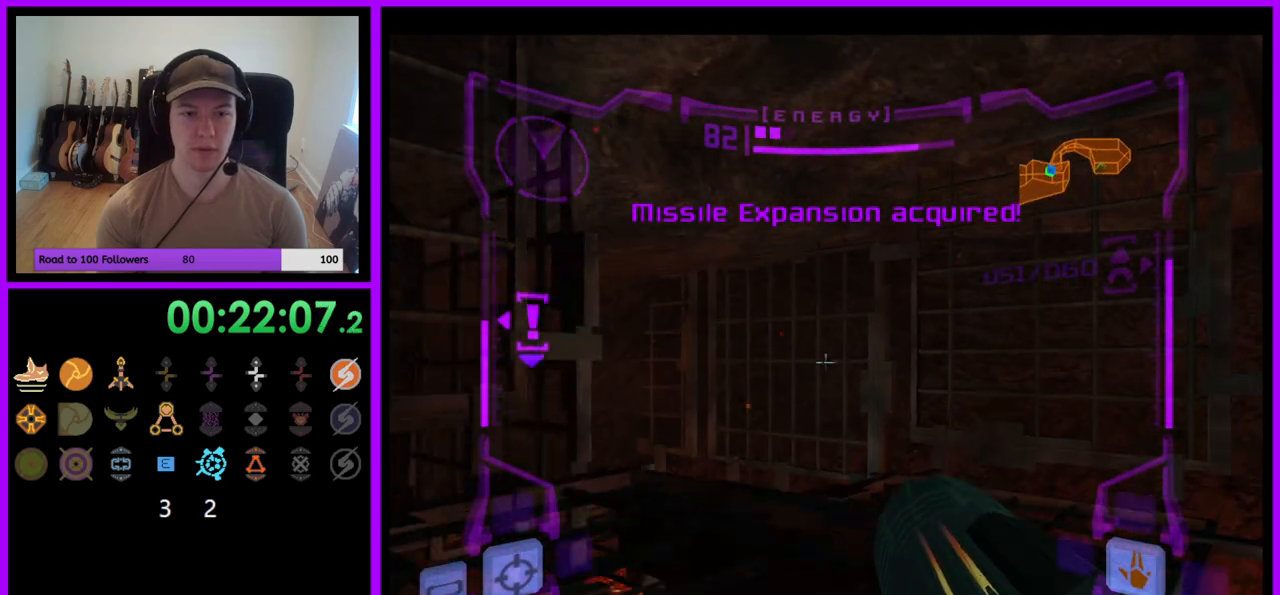
{"buttons": [], "left_stick": "up-left", "right_stick": "center", "events": [[117, "L1", "up"], [150, "left_stick", "up-left"]]}
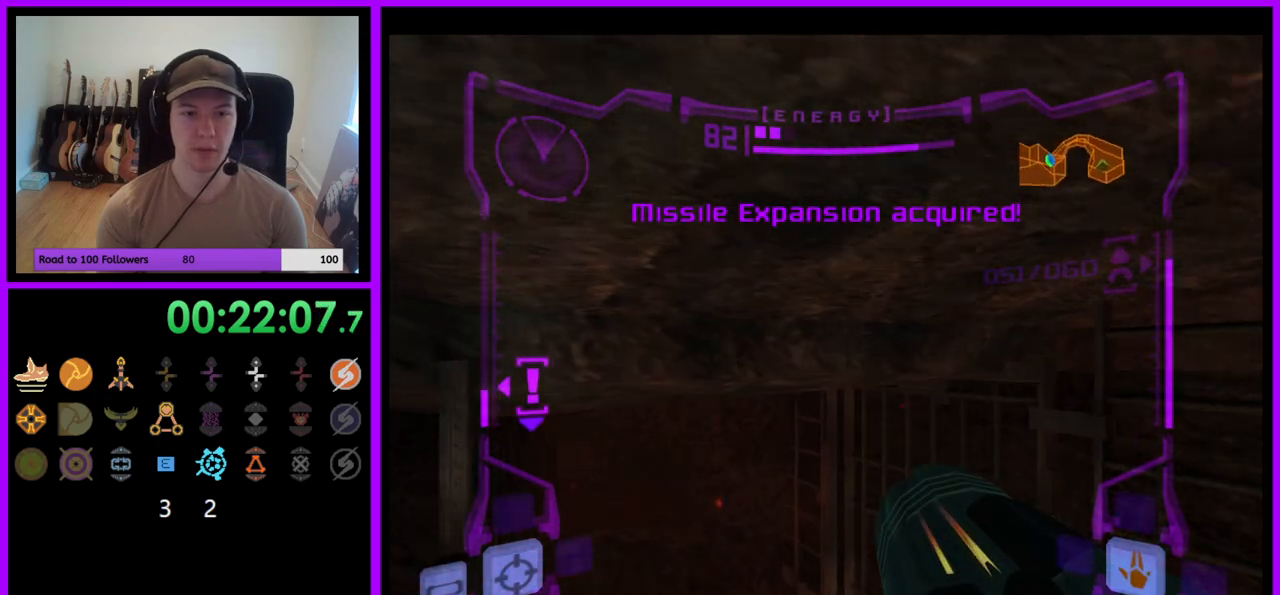
{"buttons": ["L1"], "left_stick": "up", "right_stick": "center", "events": [[467, "L1", "down"], [467, "left_stick", "up"]]}
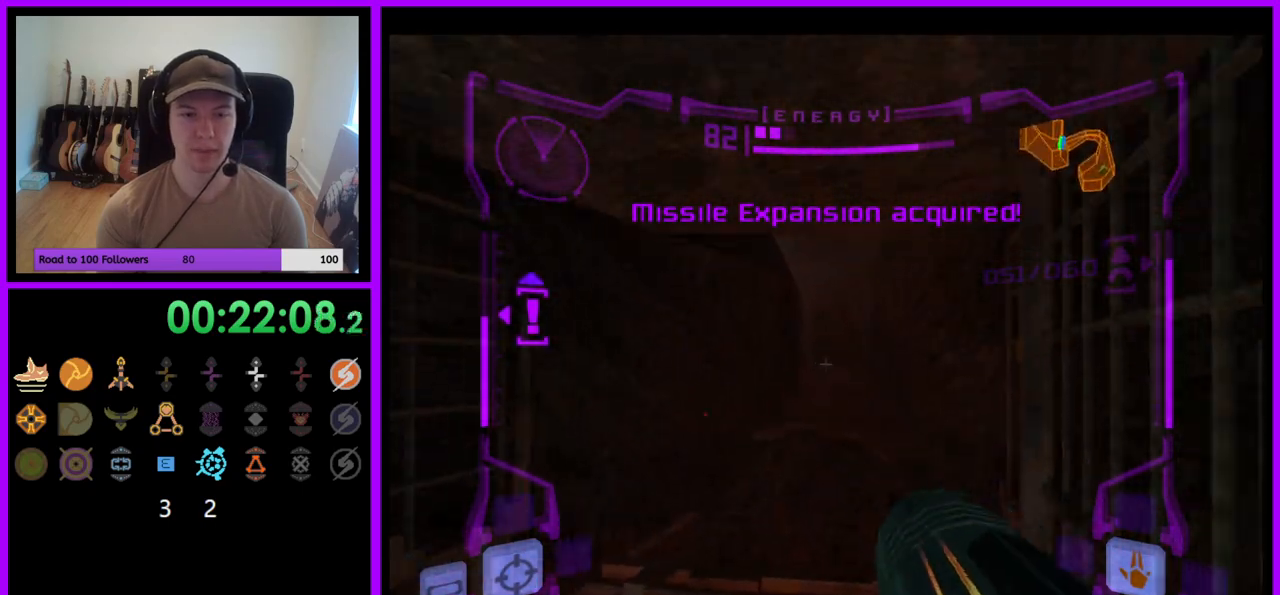
{"buttons": ["L1"], "left_stick": "up", "right_stick": "center", "events": []}
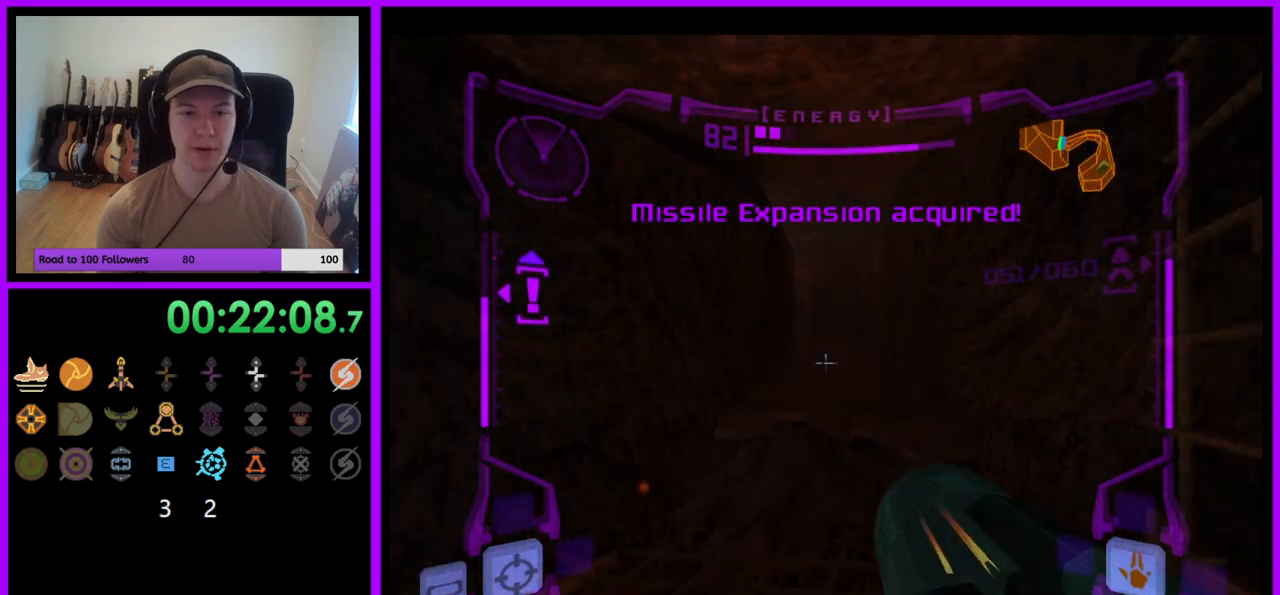
{"buttons": ["B", "L1"], "left_stick": "up", "right_stick": "center", "events": [[400, "B", "down"]]}
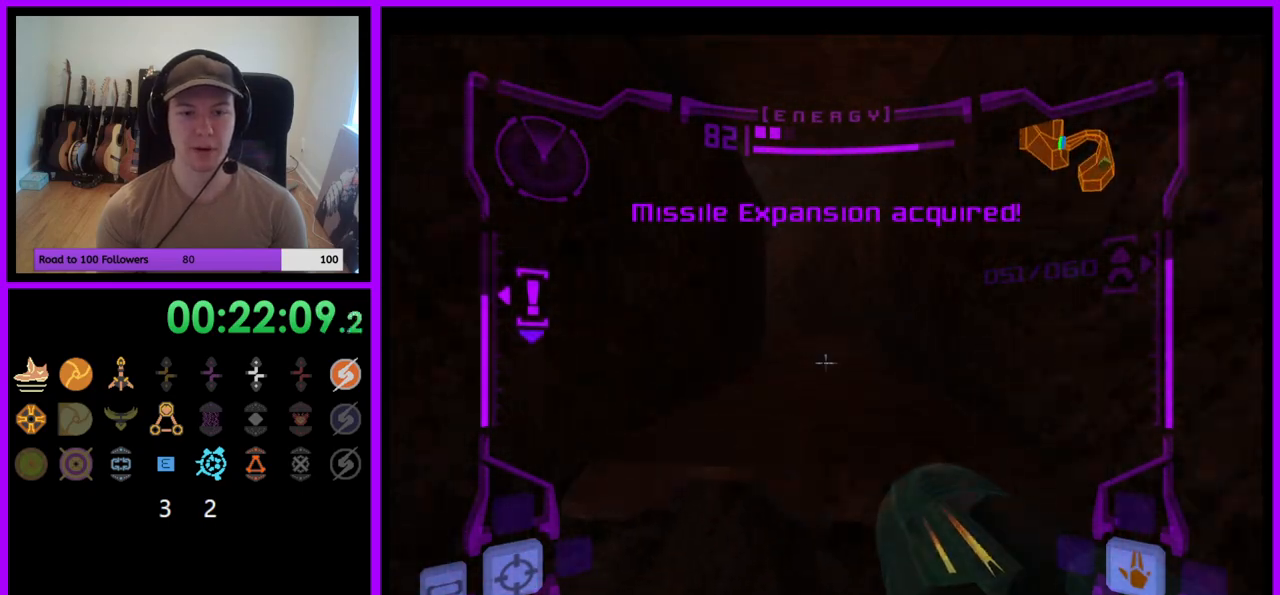
{"buttons": ["R1"], "left_stick": "up-left", "right_stick": "center", "events": [[17, "B", "up"], [100, "L1", "up"], [167, "R1", "down"], [283, "left_stick", "left"], [433, "left_stick", "up-left"]]}
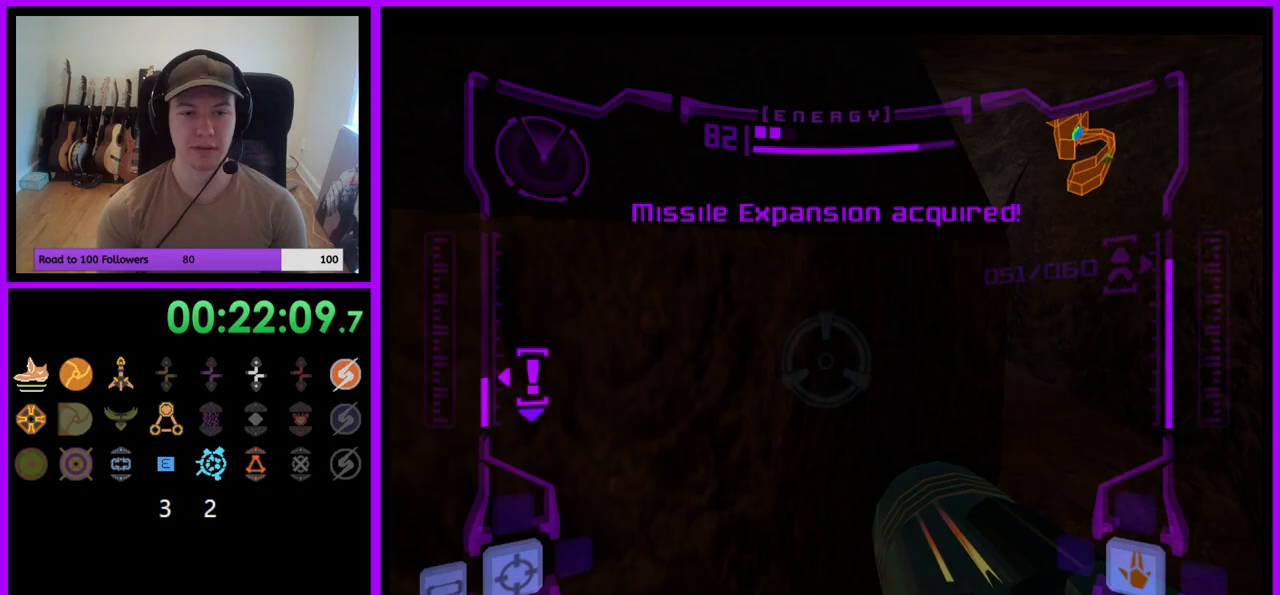
{"buttons": ["R1"], "left_stick": "up", "right_stick": "center", "events": [[67, "L1", "down"], [183, "B", "down"], [233, "B", "up"], [333, "L1", "up"], [350, "left_stick", "up"]]}
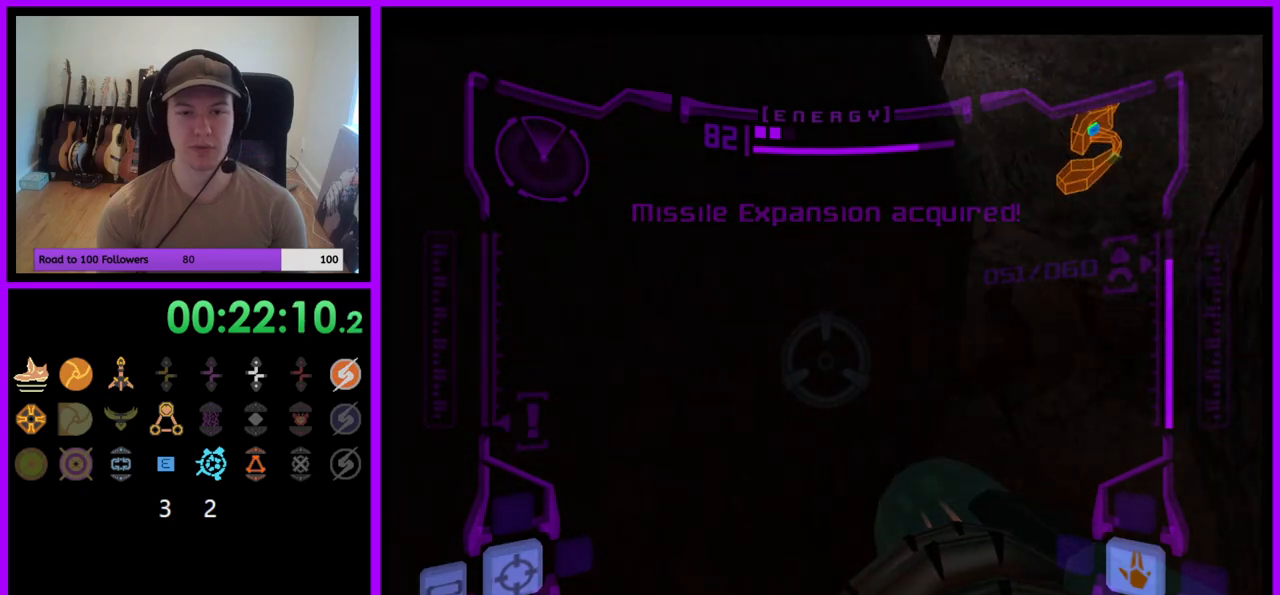
{"buttons": [], "left_stick": "up", "right_stick": "center", "events": [[17, "R1", "up"], [283, "left_stick", "up-left"], [467, "left_stick", "up"]]}
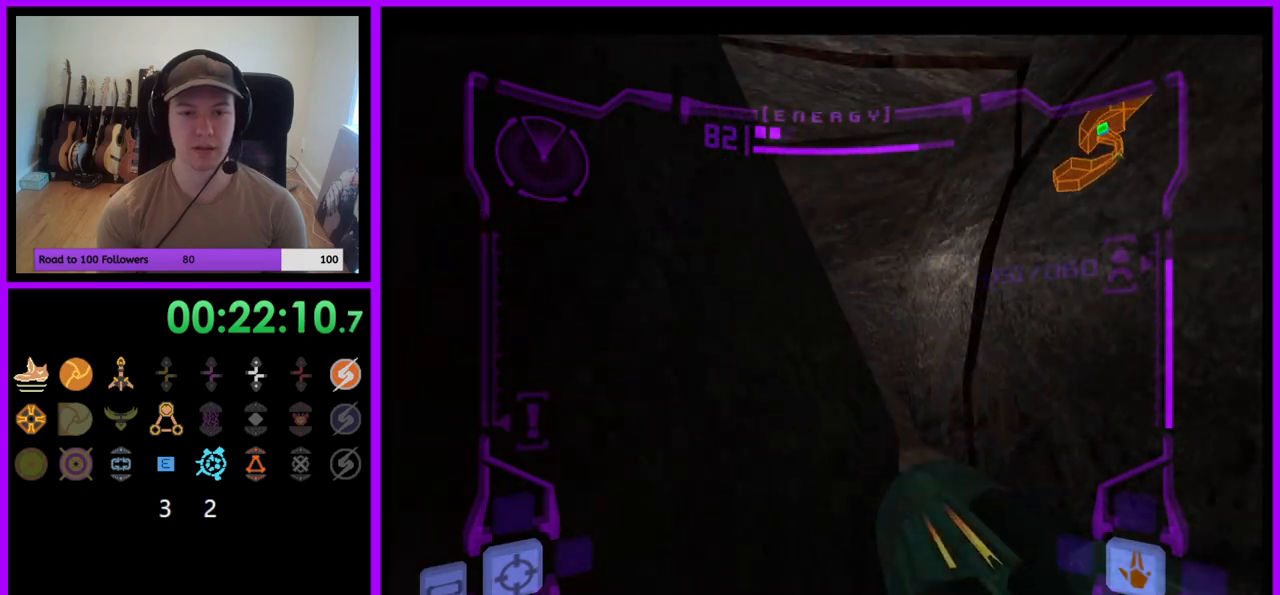
{"buttons": ["L1"], "left_stick": "up", "right_stick": "center", "events": [[50, "L1", "down"], [117, "left_stick", "up-right"], [383, "left_stick", "up"]]}
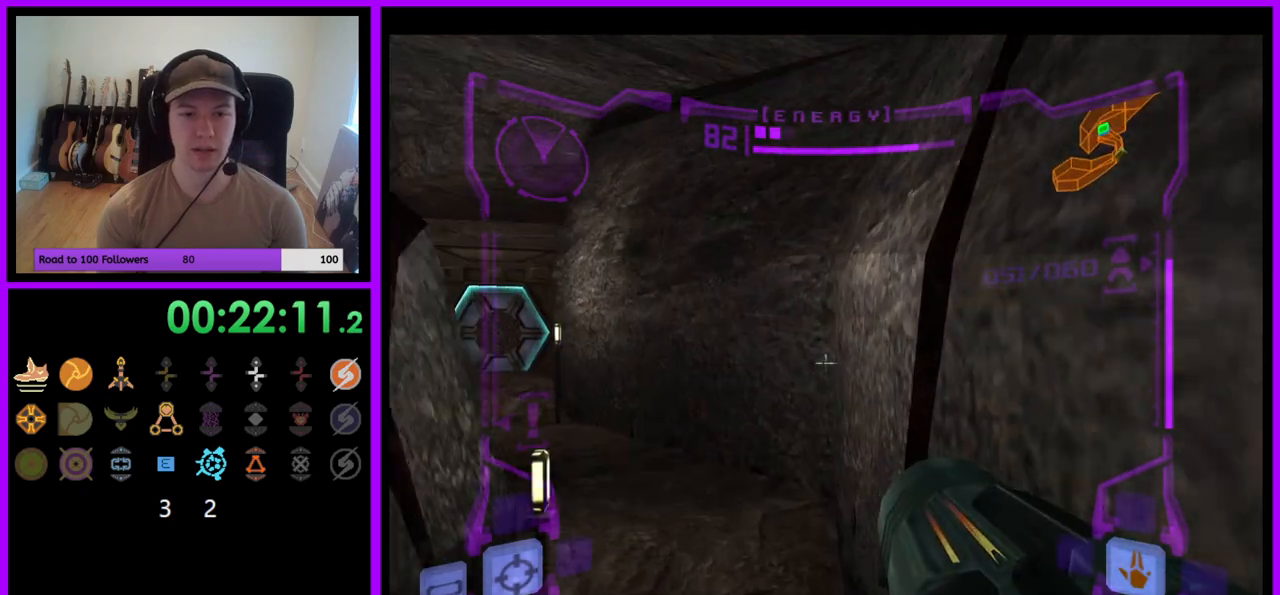
{"buttons": [], "left_stick": "up-left", "right_stick": "center", "events": [[17, "B", "down"], [100, "left_stick", "up-left"], [117, "B", "up"], [200, "L1", "up"]]}
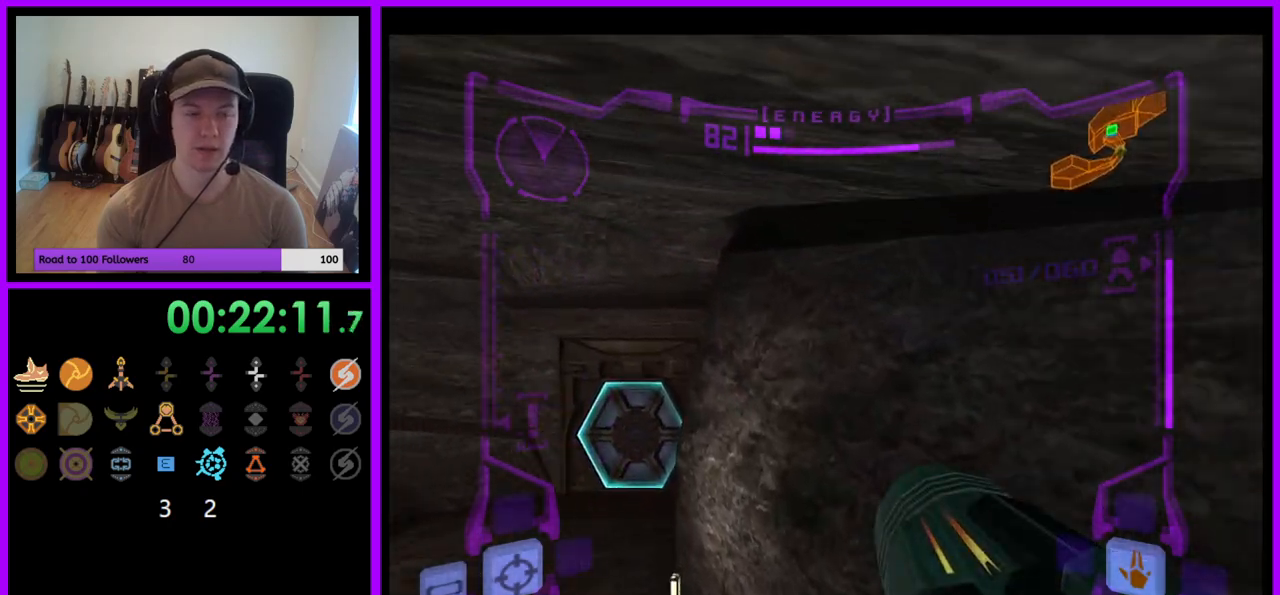
{"buttons": ["L1"], "left_stick": "up-left", "right_stick": "center", "events": [[83, "left_stick", "up"], [183, "L1", "down"], [233, "left_stick", "up-left"]]}
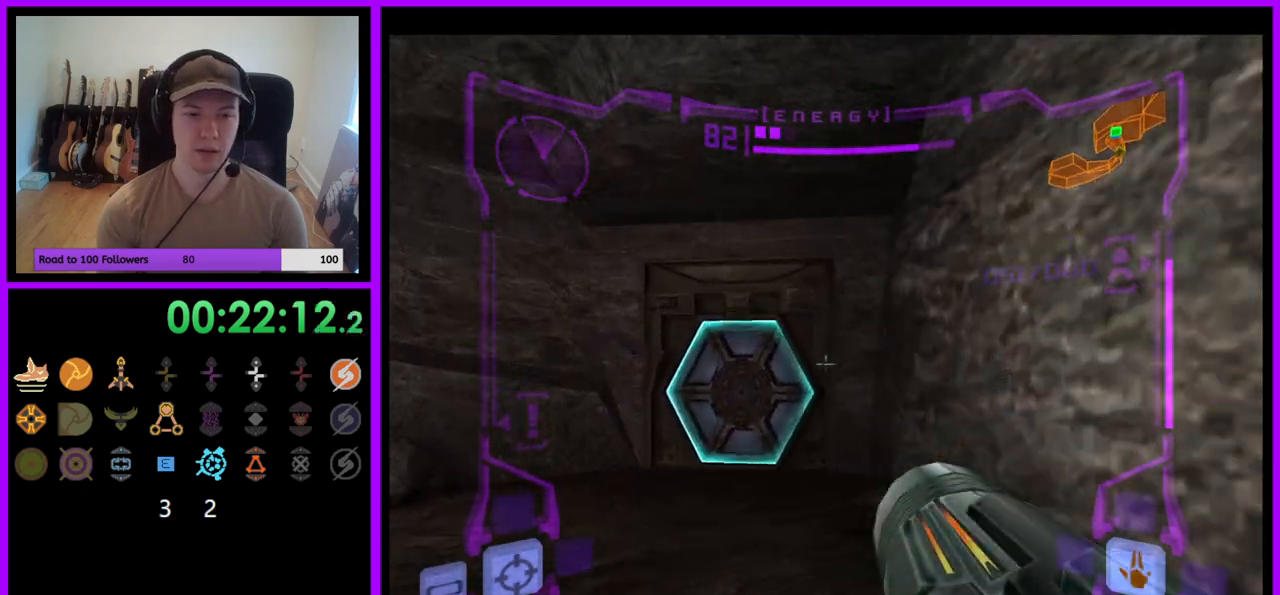
{"buttons": ["L1"], "left_stick": "up", "right_stick": "center", "events": [[283, "A", "down"], [367, "A", "up"], [483, "left_stick", "up"]]}
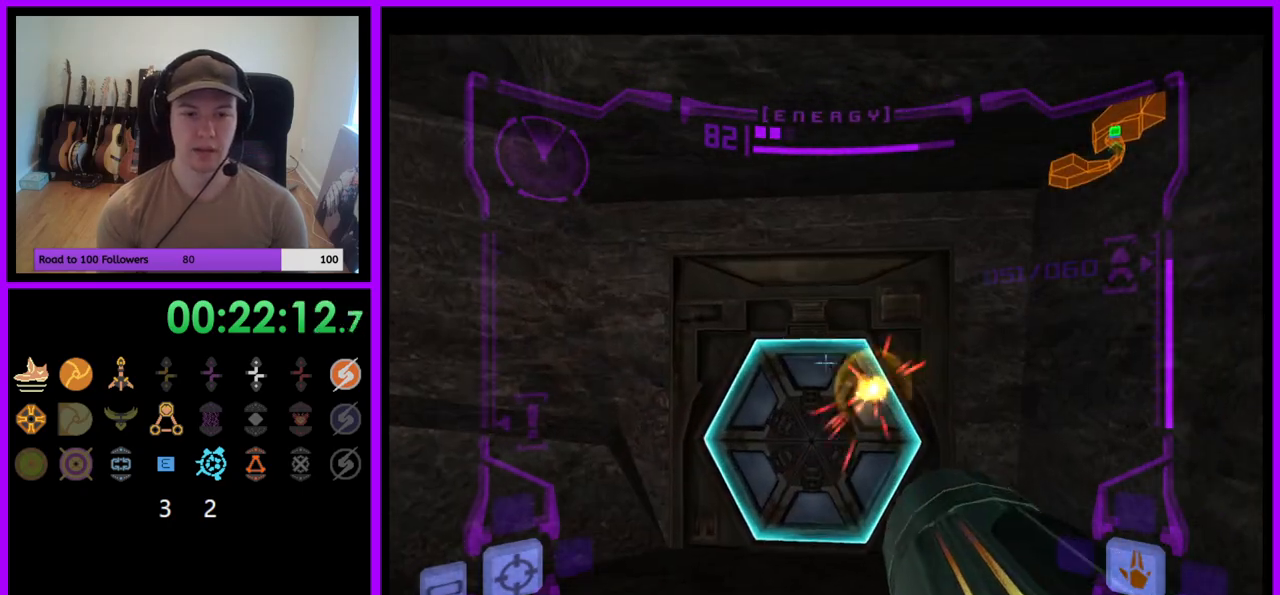
{"buttons": [], "left_stick": "up", "right_stick": "center", "events": [[133, "L1", "up"]]}
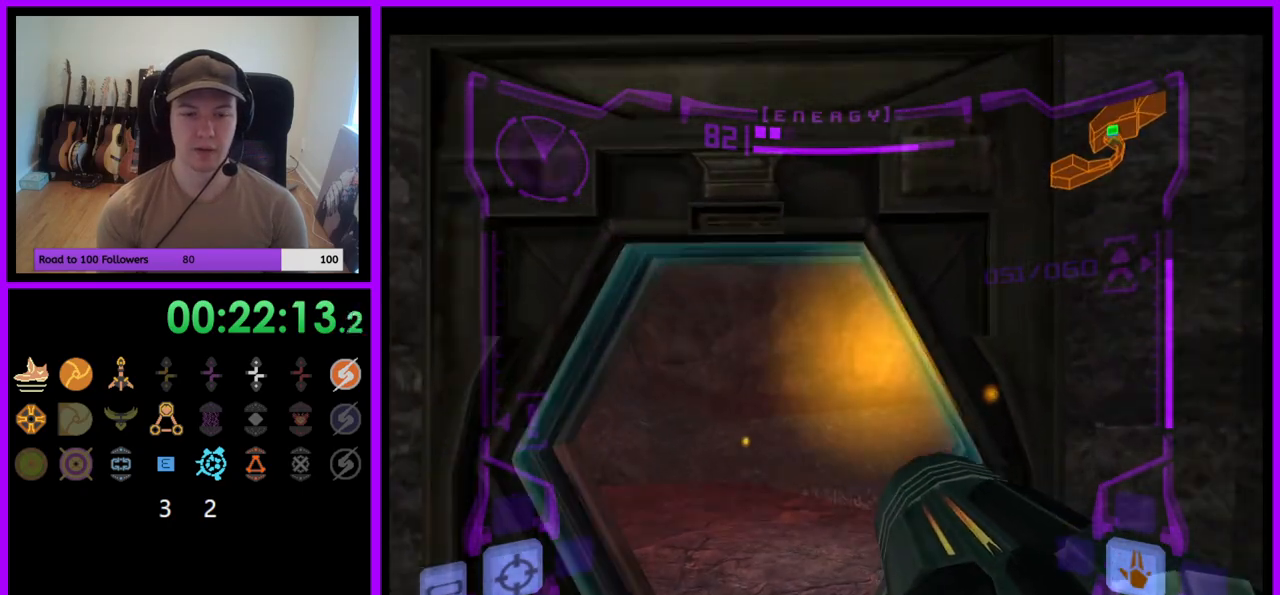
{"buttons": ["L1"], "left_stick": "up", "right_stick": "center", "events": [[150, "L1", "down"], [183, "left_stick", "up-left"], [283, "left_stick", "up"]]}
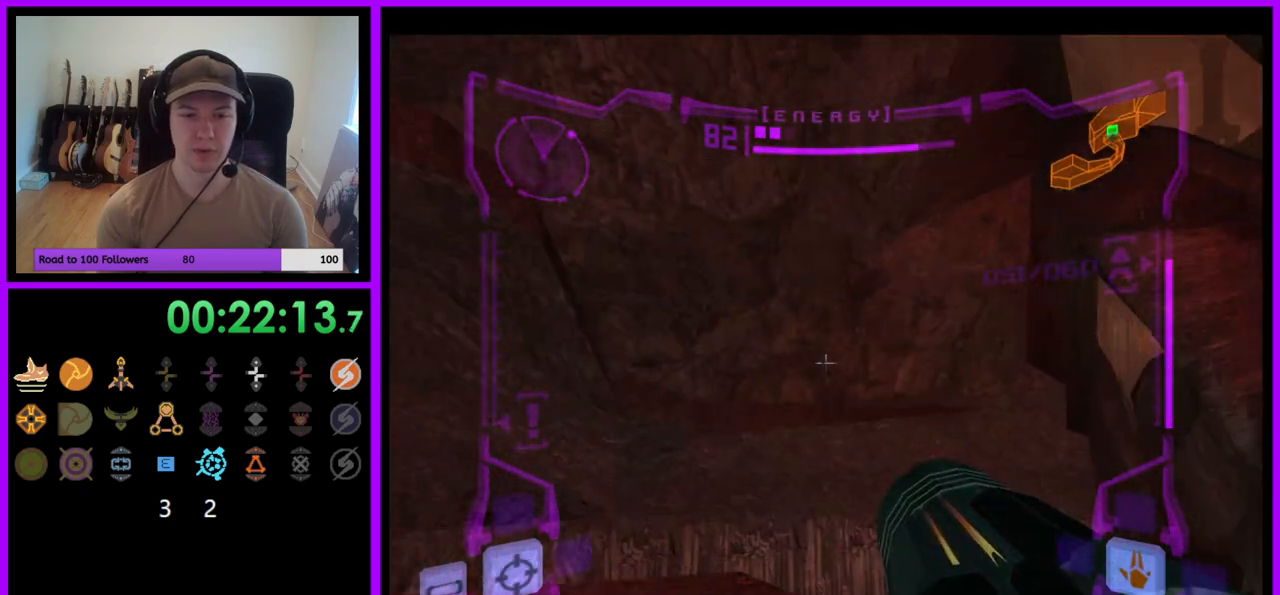
{"buttons": ["R1"], "left_stick": "up-right", "right_stick": "center", "events": [[17, "B", "down"], [83, "B", "up"], [133, "R1", "down"], [150, "L1", "up"], [200, "left_stick", "up-right"]]}
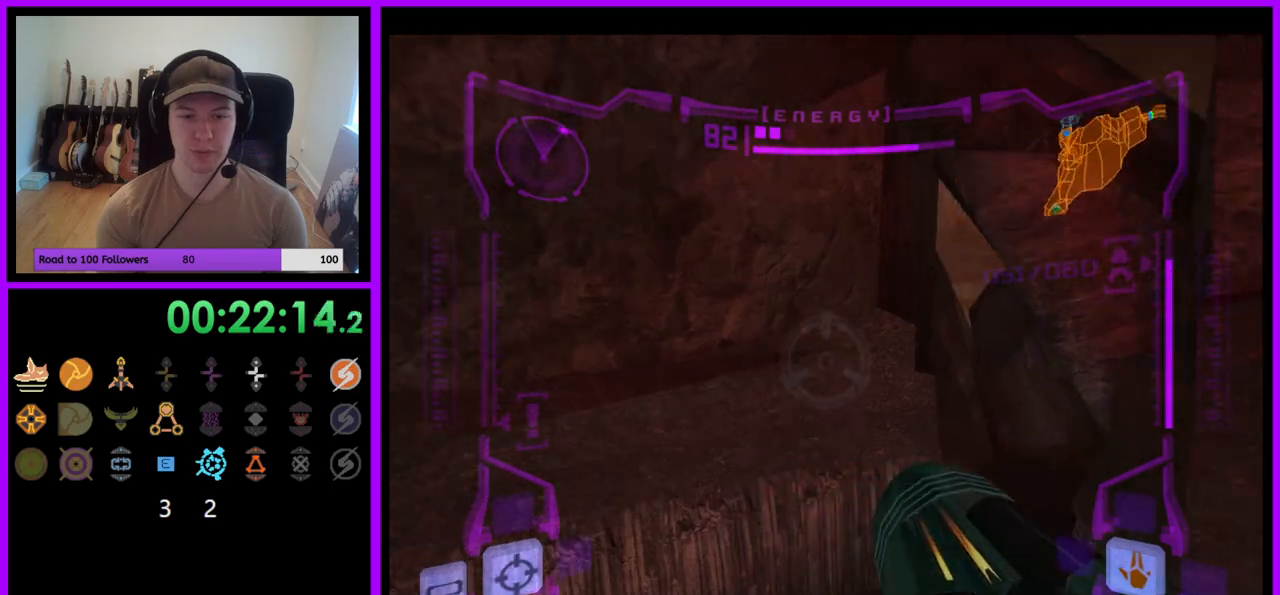
{"buttons": ["R1"], "left_stick": "up", "right_stick": "center", "events": [[483, "left_stick", "up"]]}
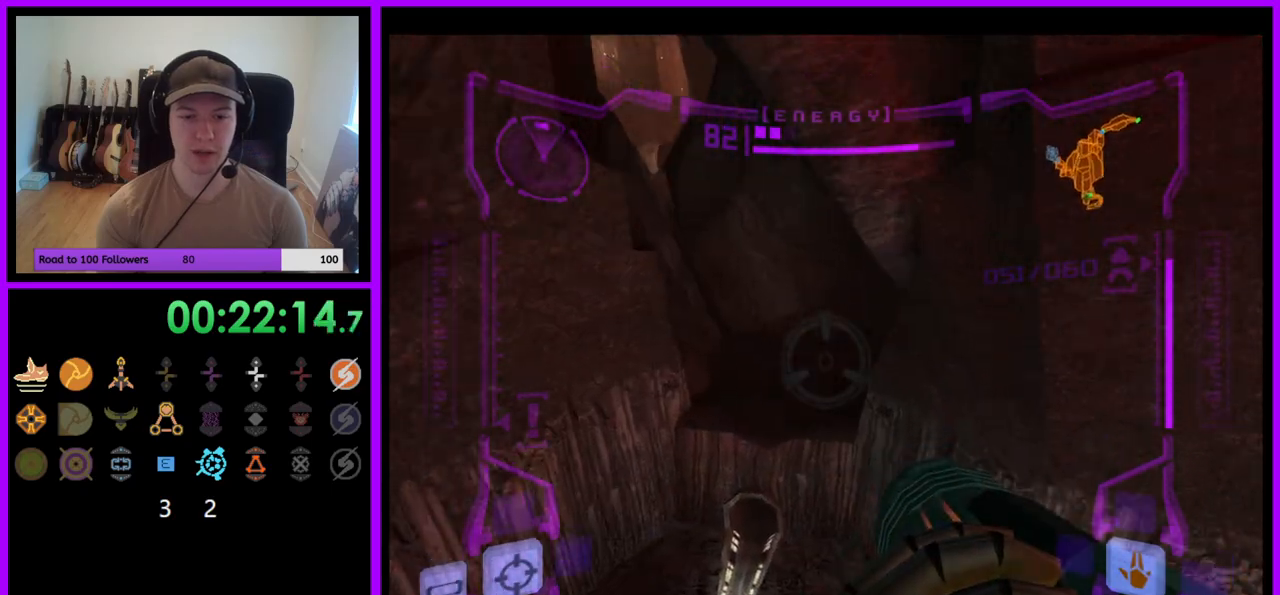
{"buttons": ["R1"], "left_stick": "up", "right_stick": "center", "events": [[283, "X", "down"], [383, "X", "up"]]}
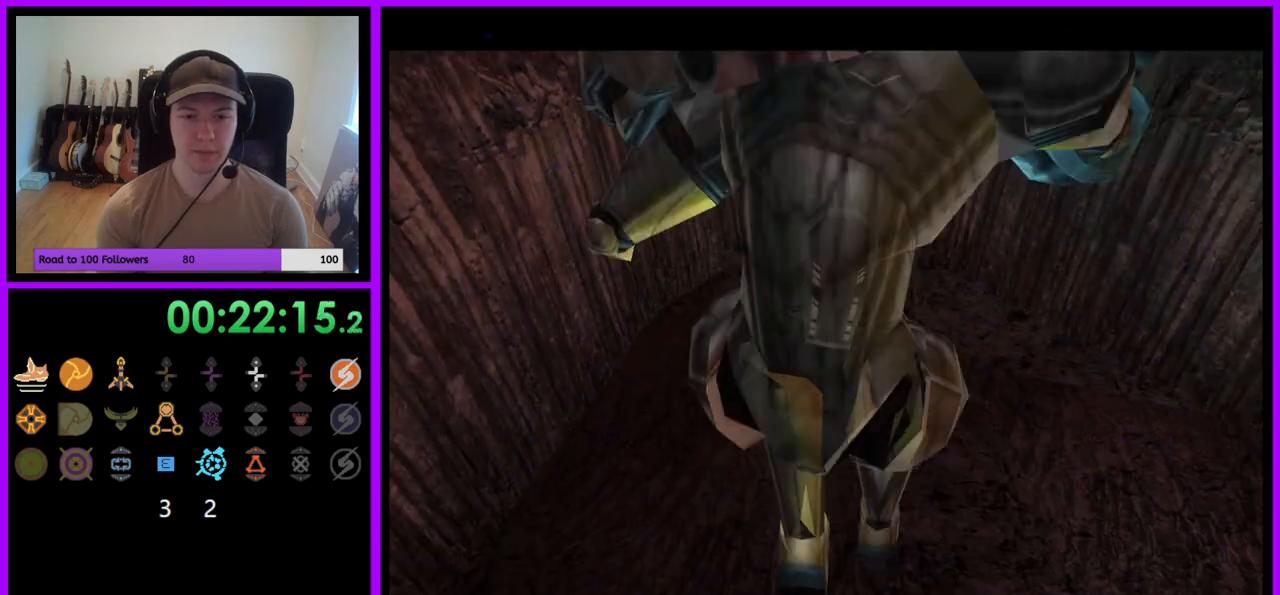
{"buttons": [], "left_stick": "up", "right_stick": "center", "events": [[133, "R1", "up"]]}